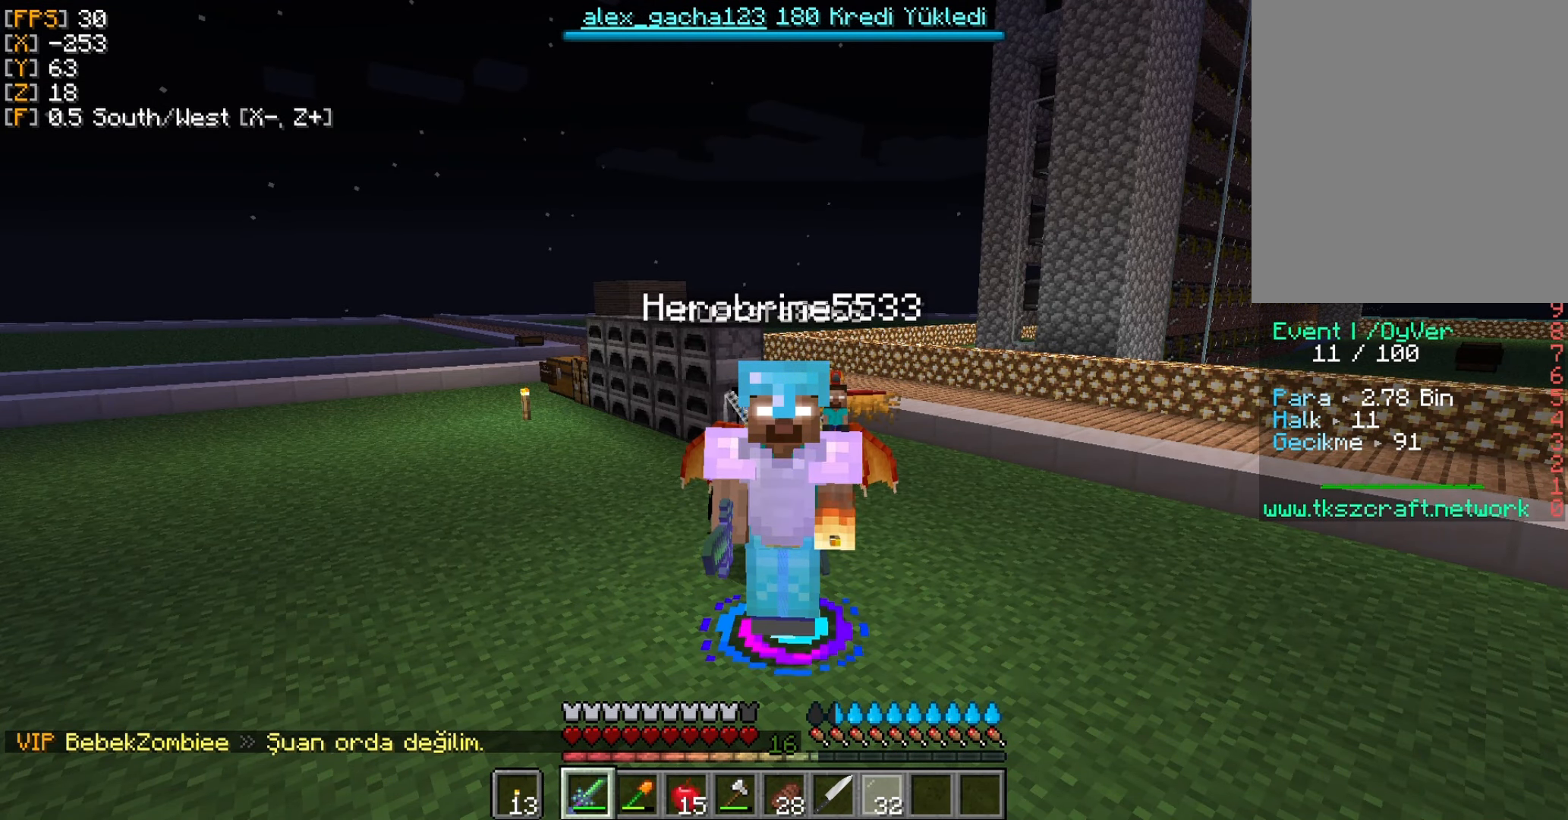
Gameplay with keyboard and mouse; each line is a JSON object with the keys and mouse buttons held at the frame after it. "events" lists presses ("down") and releases ("up") of "a", "d", "s", "w", "mouse_left" and "mouse_right" between this image and that frame as [ms after this image, input, new state], when the widget could be followed in between. "mouse_left", "mouse_right" = the "left", "right" buttons of the "mouse" list. No other keys are recorded. Fast repeated clicks can show as one long hold. Mouse movement is not recorded.
{"keys": [], "mouse": [], "events": [[250, "mouse_left", "down"], [383, "mouse_left", "up"]]}
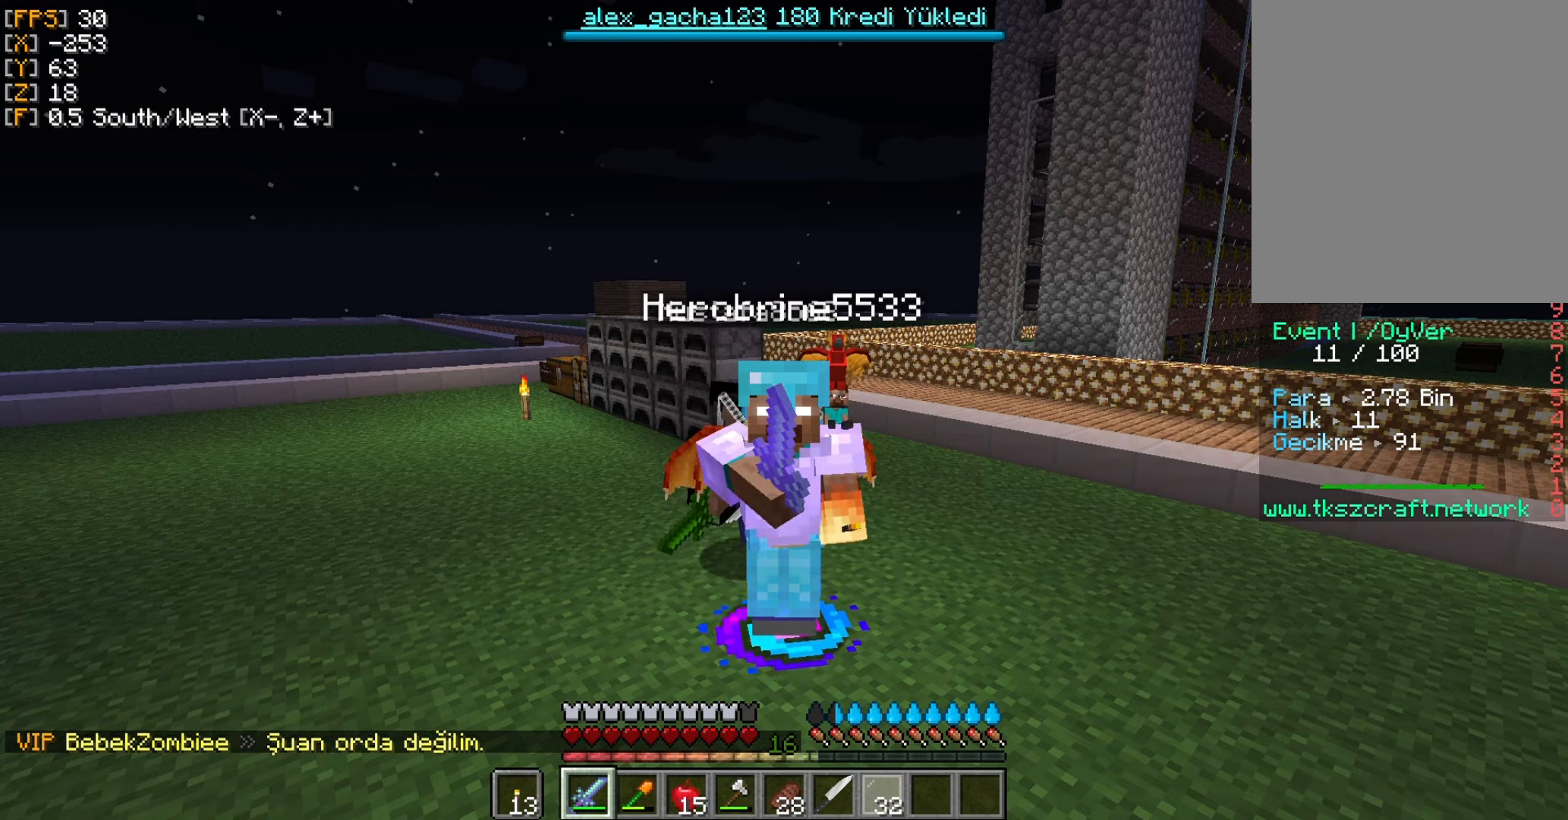
{"keys": [], "mouse": [], "events": [[183, "mouse_left", "down"], [283, "mouse_left", "up"]]}
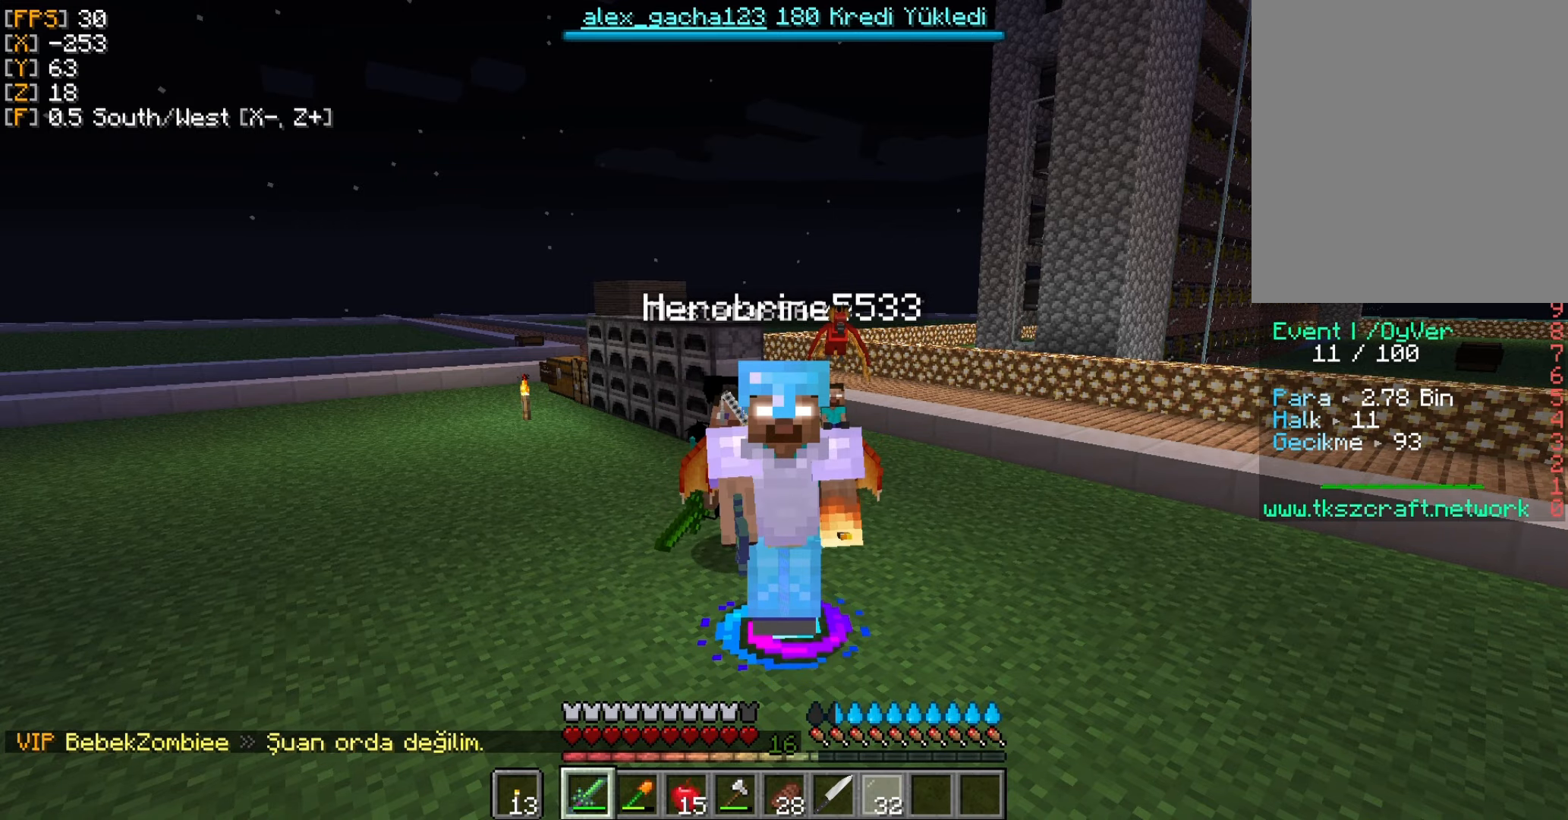
{"keys": [], "mouse": [], "events": []}
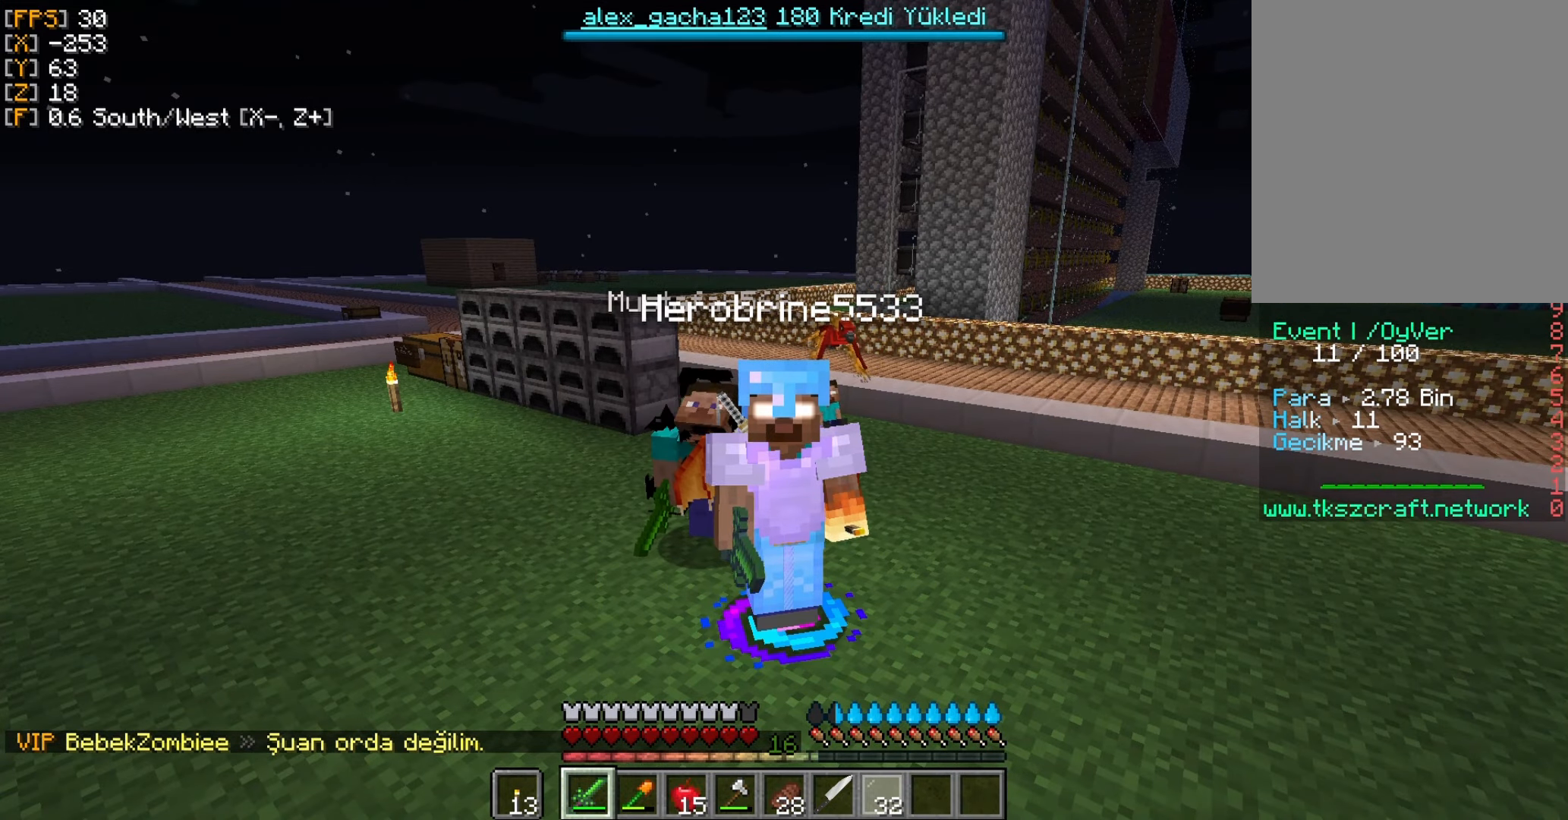
{"keys": ["w"], "mouse": [], "events": [[383, "w", "down"]]}
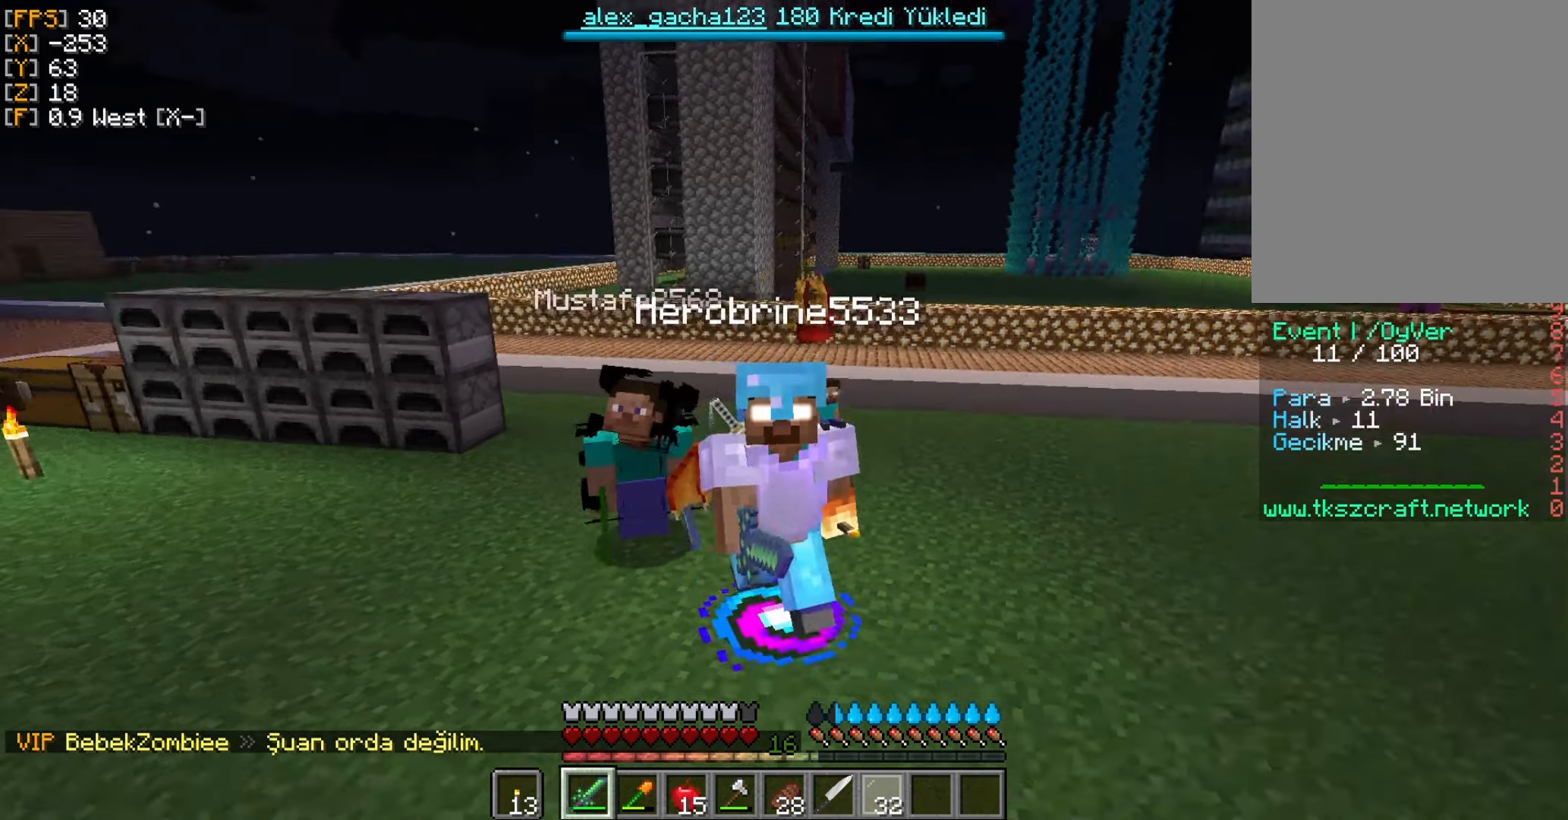
{"keys": [], "mouse": [], "events": [[416, "w", "up"]]}
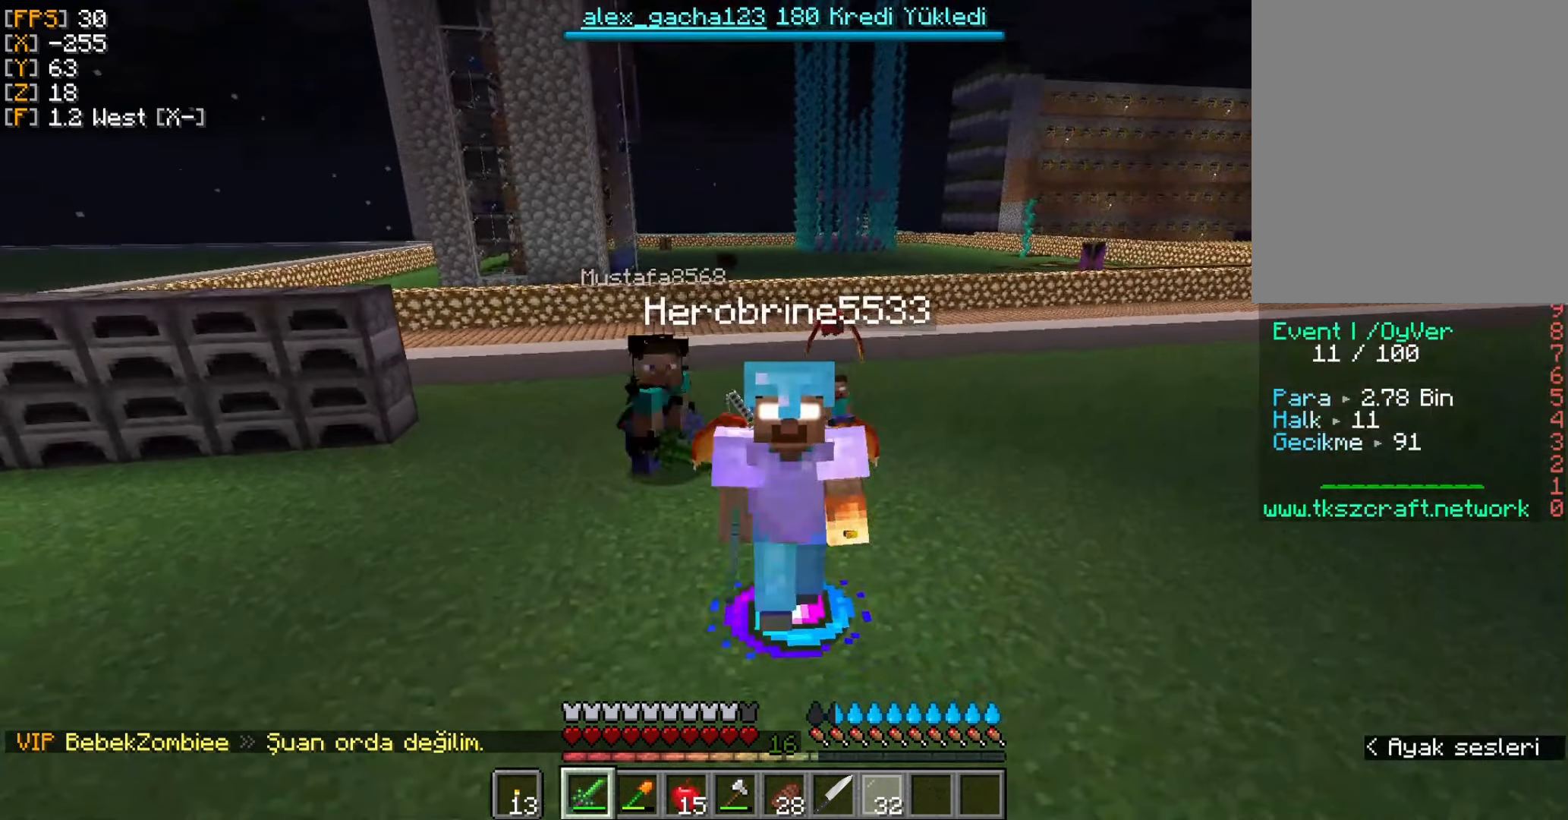
{"keys": ["s"], "mouse": [], "events": [[83, "s", "down"]]}
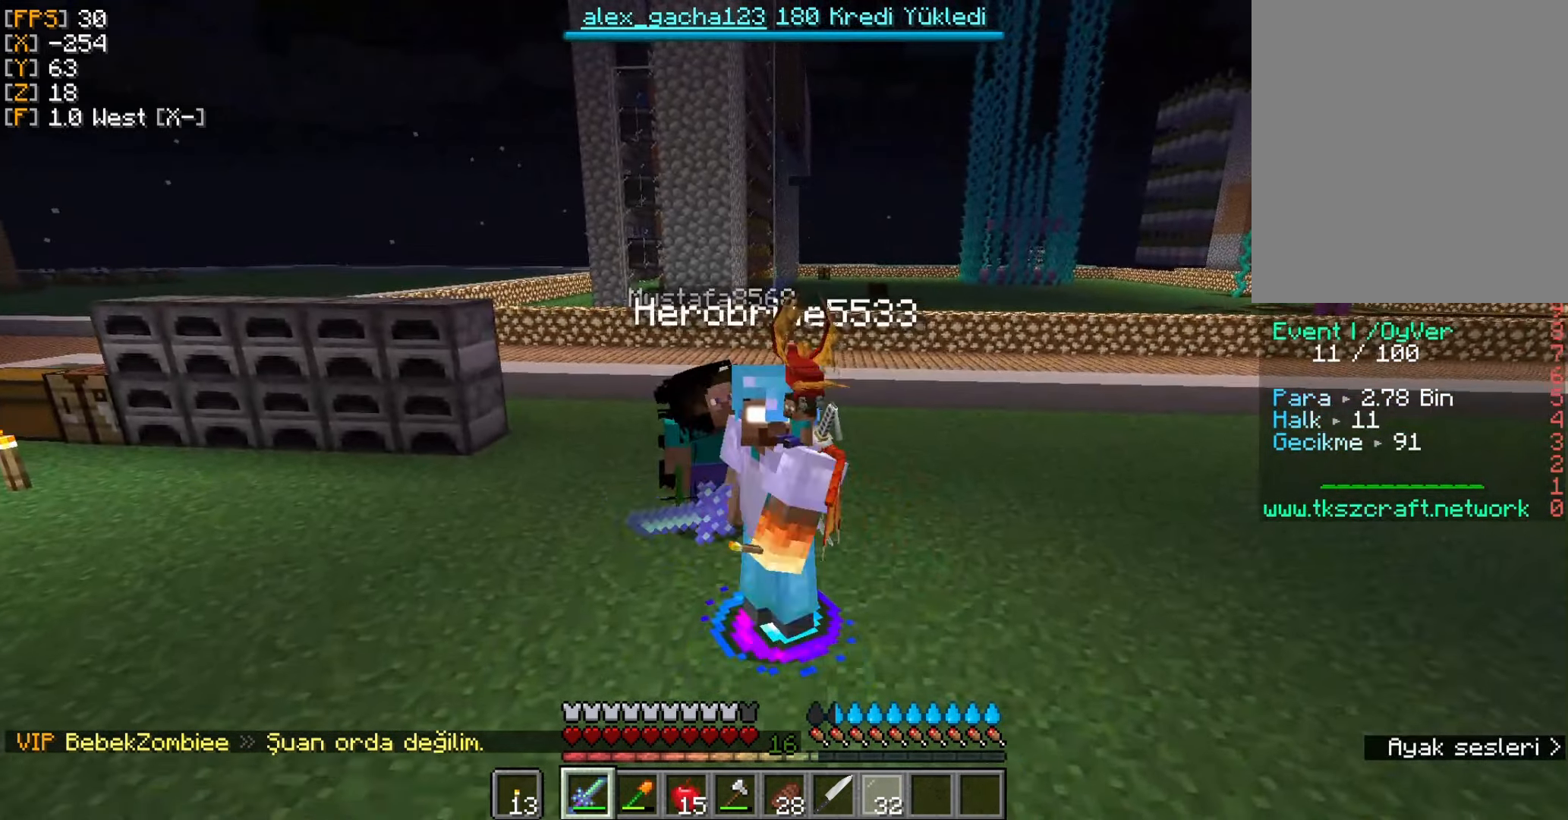
{"keys": [], "mouse": [], "events": [[350, "s", "up"]]}
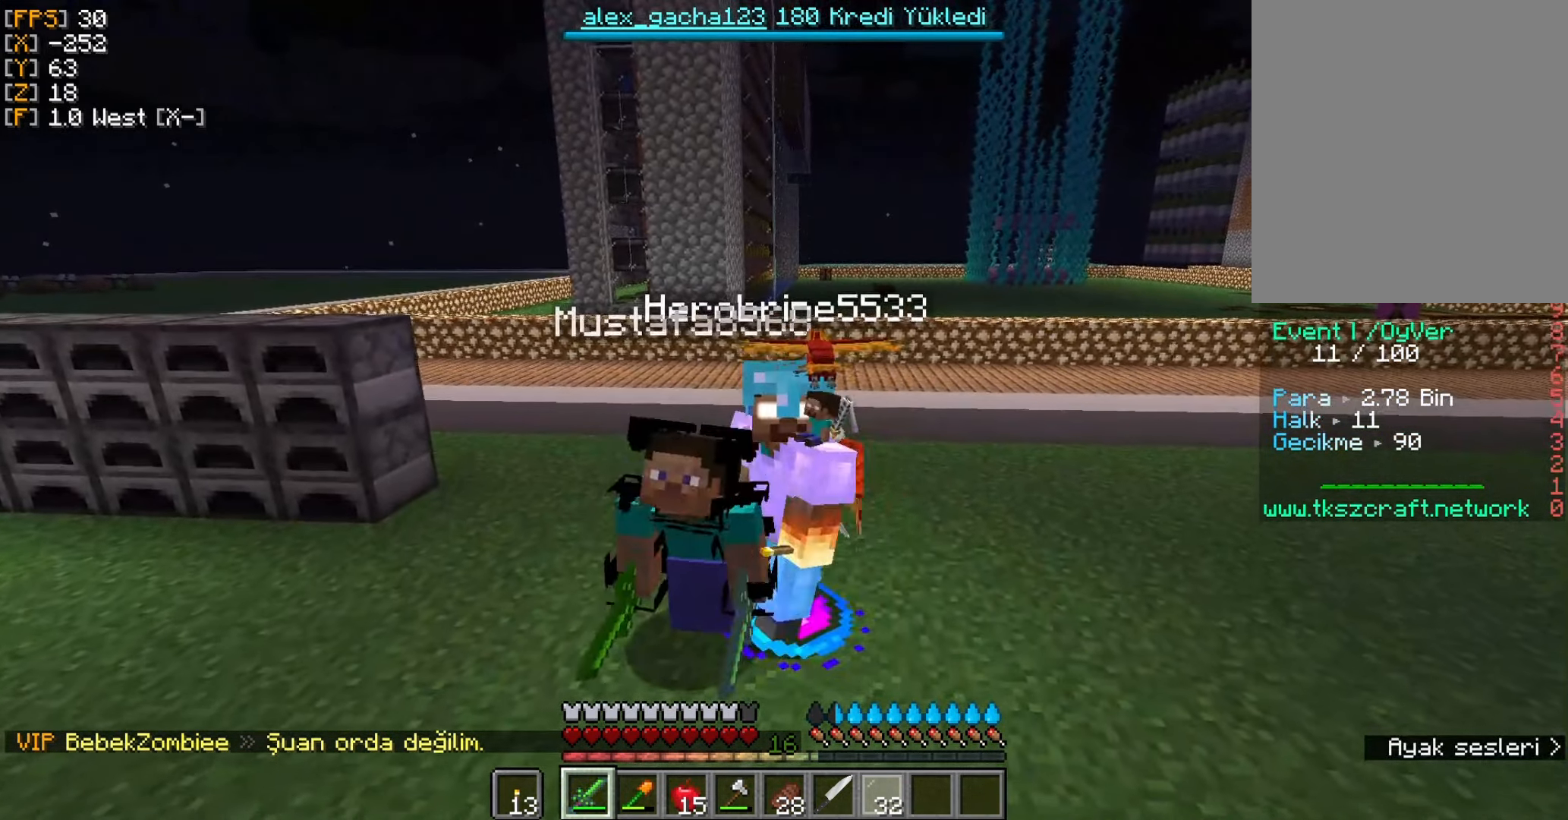
{"keys": [], "mouse": [], "events": []}
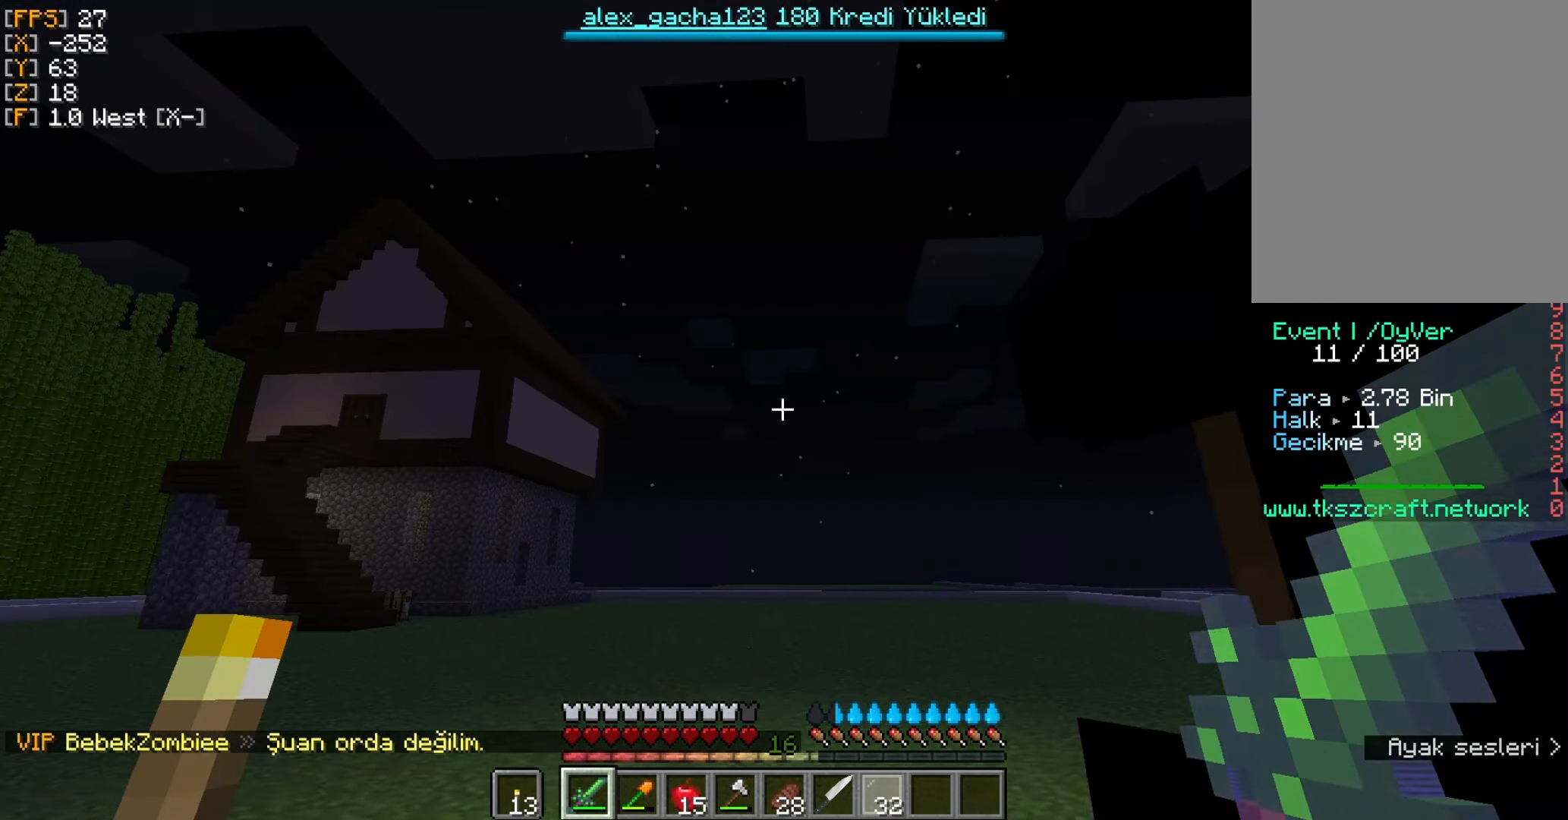
{"keys": [], "mouse": [], "events": []}
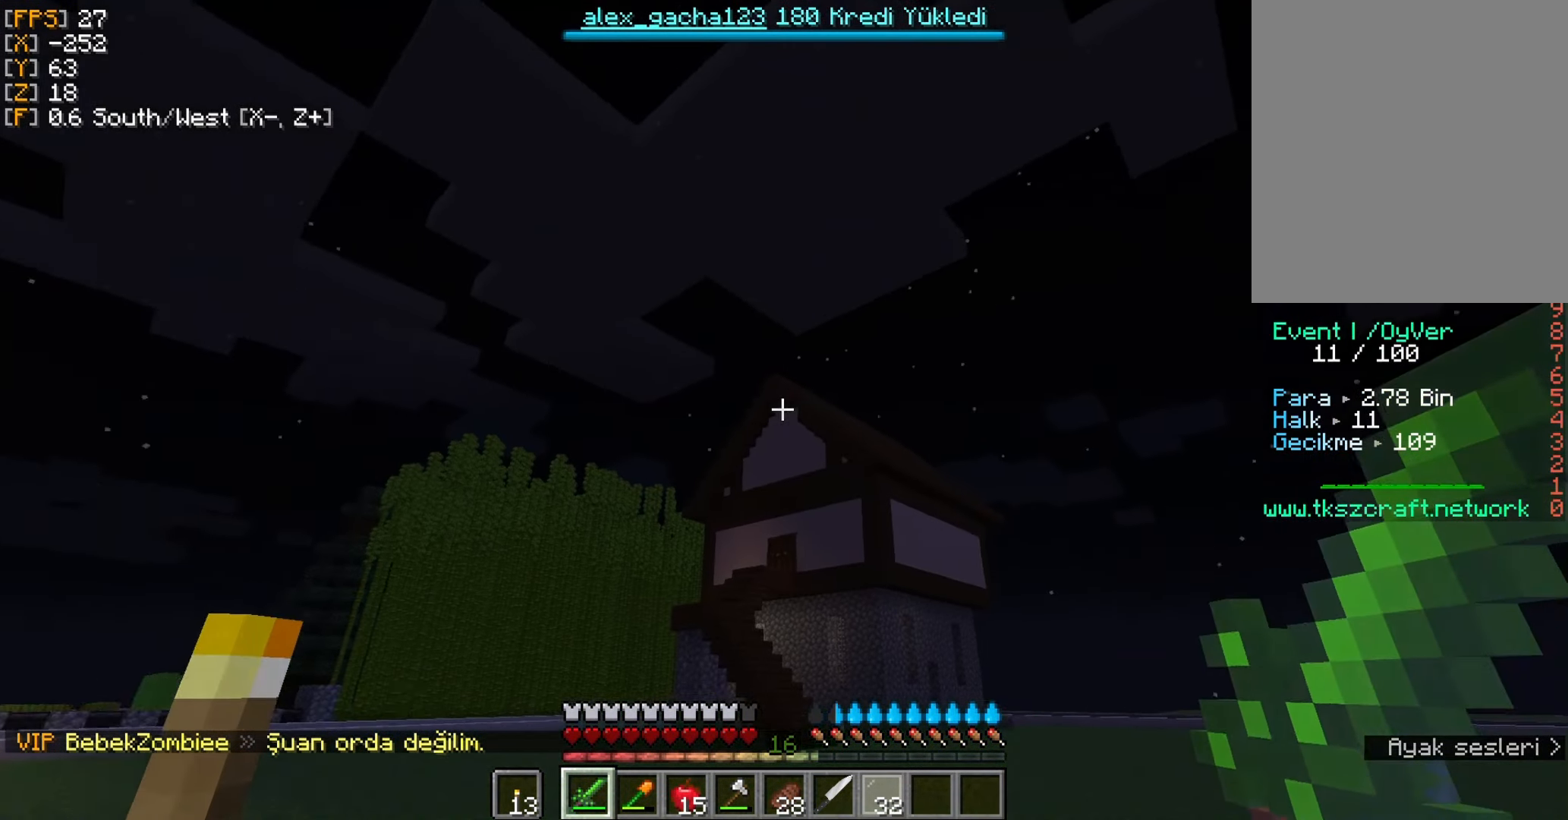
{"keys": ["w"], "mouse": [], "events": [[216, "w", "down"], [283, "w", "up"], [383, "w", "down"]]}
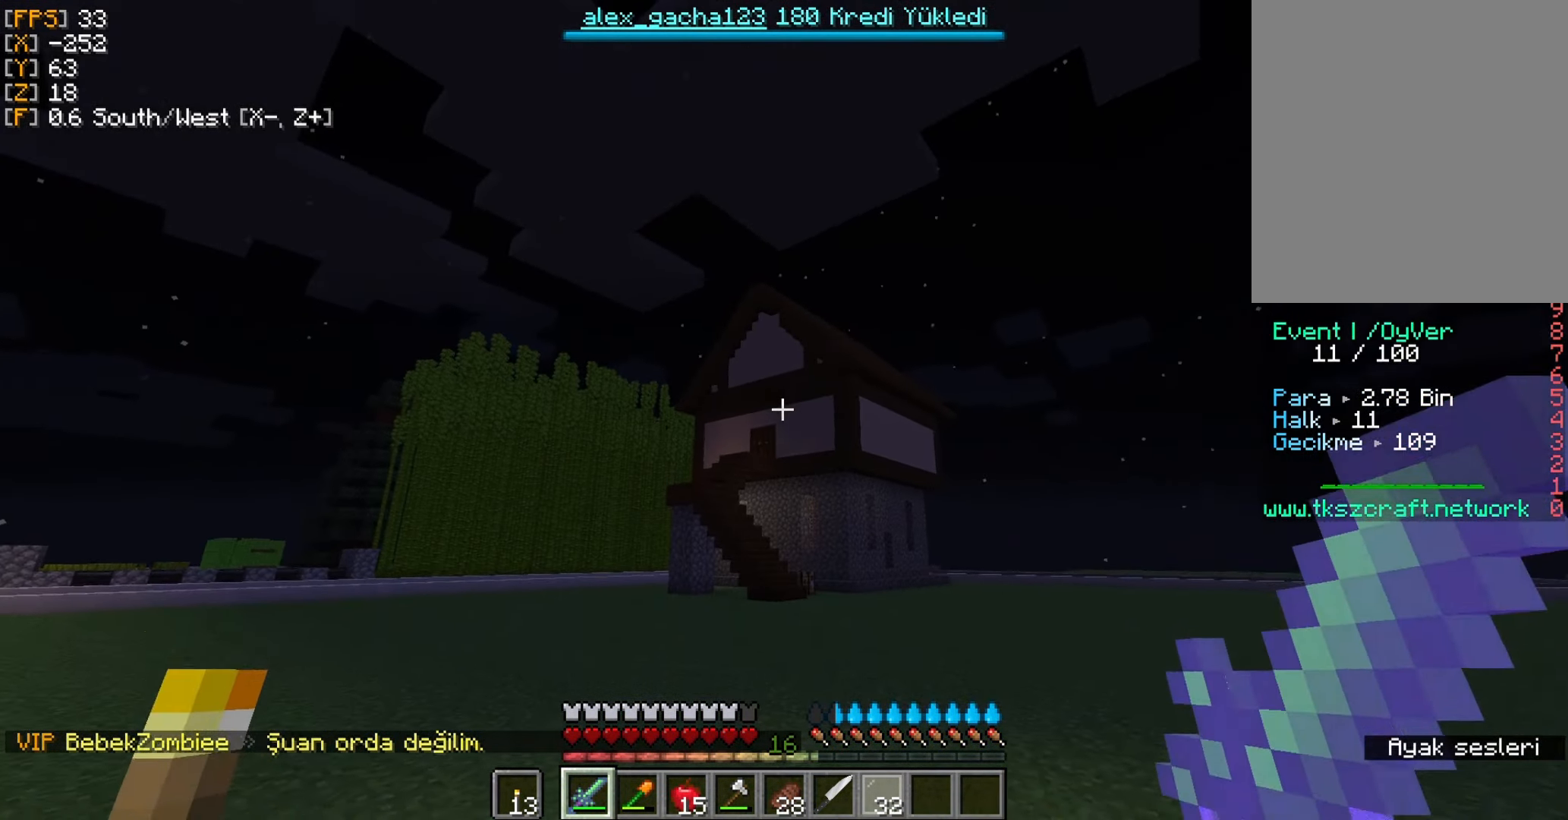
{"keys": ["w"], "mouse": [], "events": []}
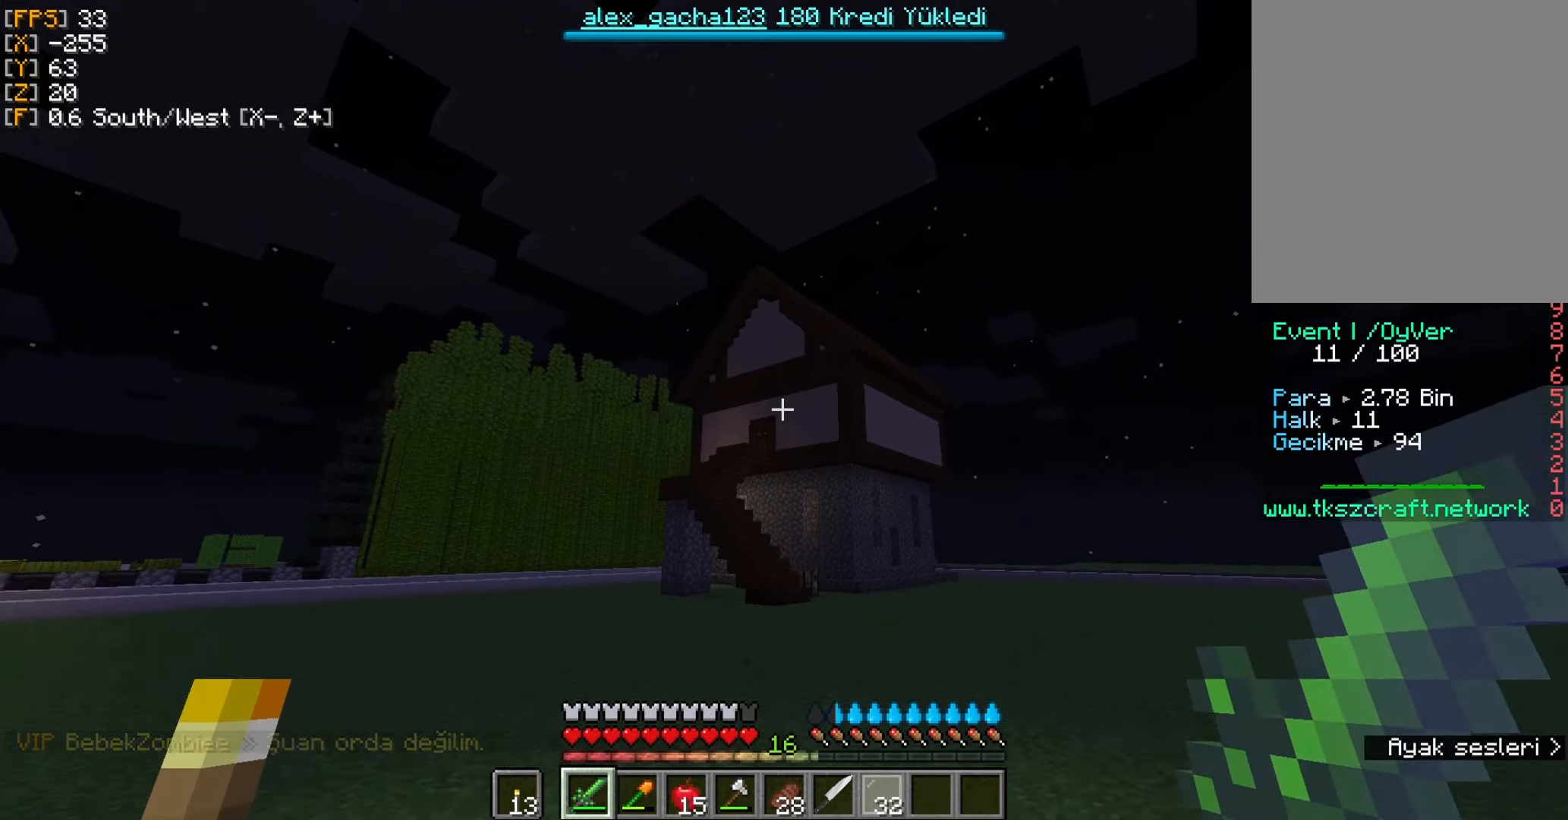
{"keys": ["w"], "mouse": [], "events": []}
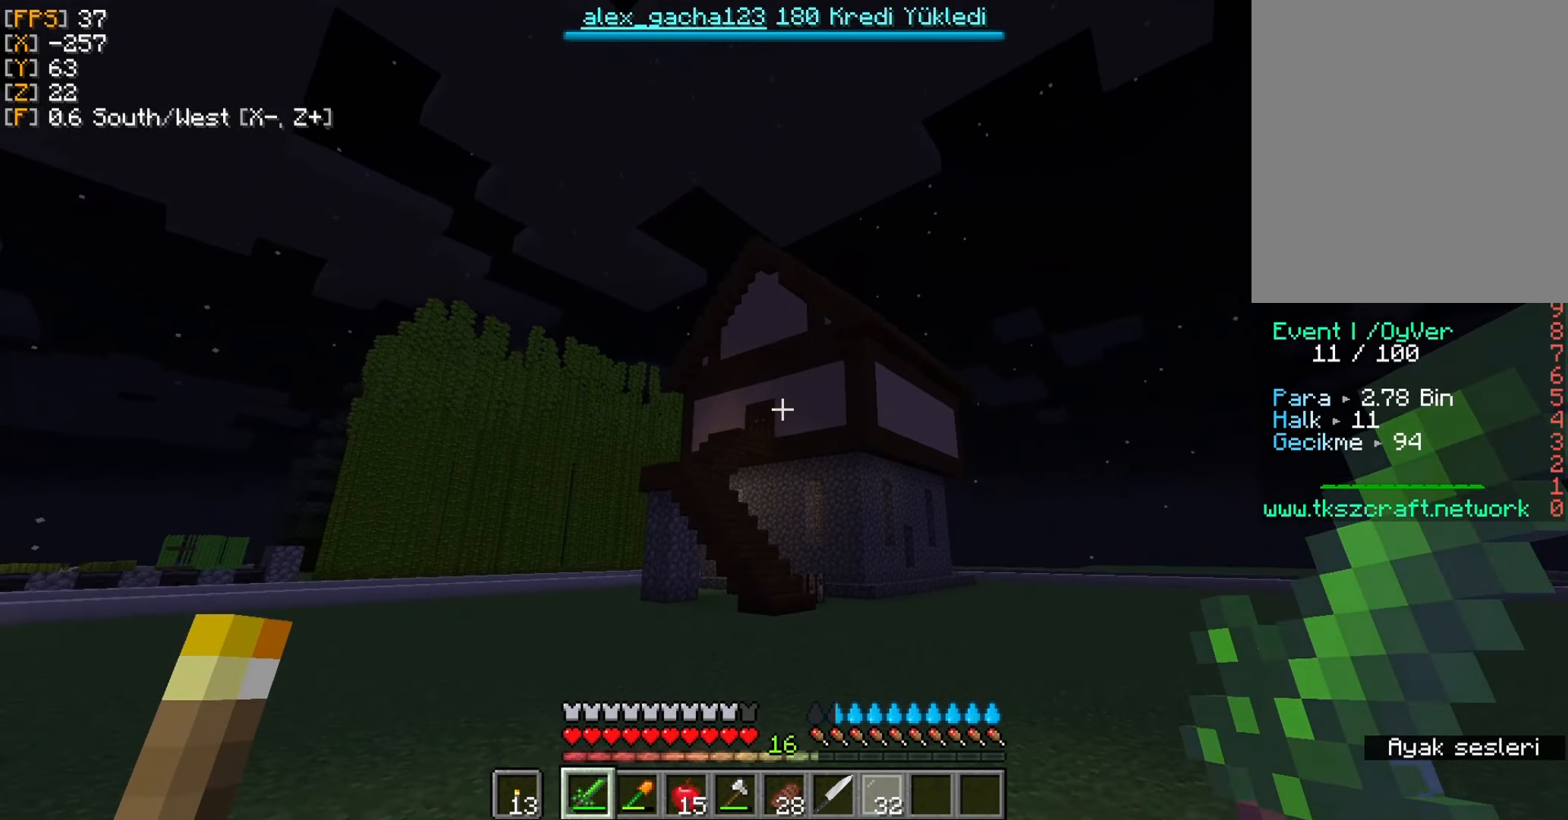
{"keys": ["w"], "mouse": [], "events": []}
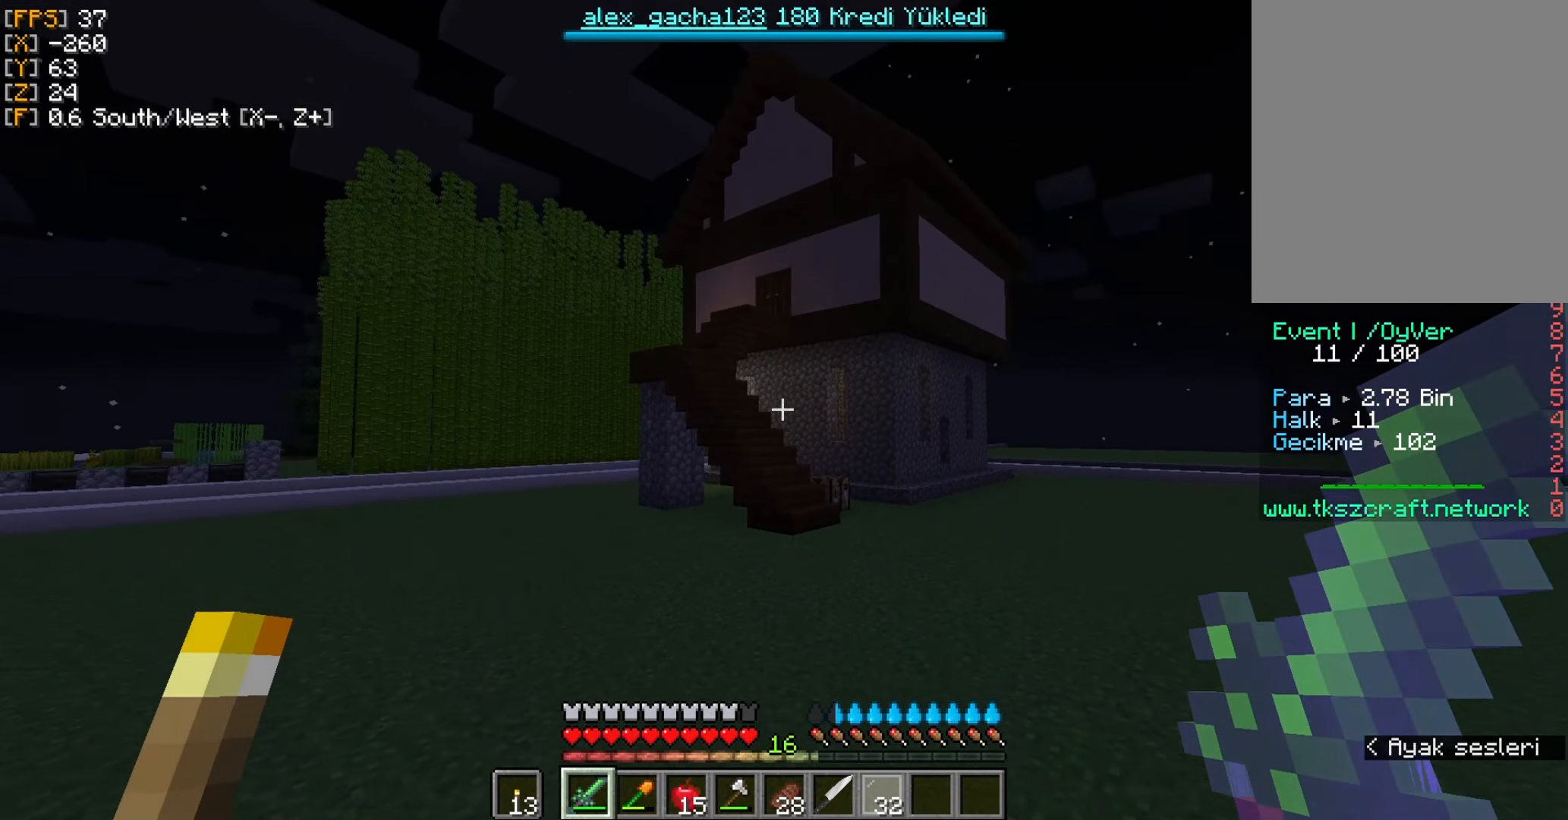
{"keys": ["w"], "mouse": [], "events": []}
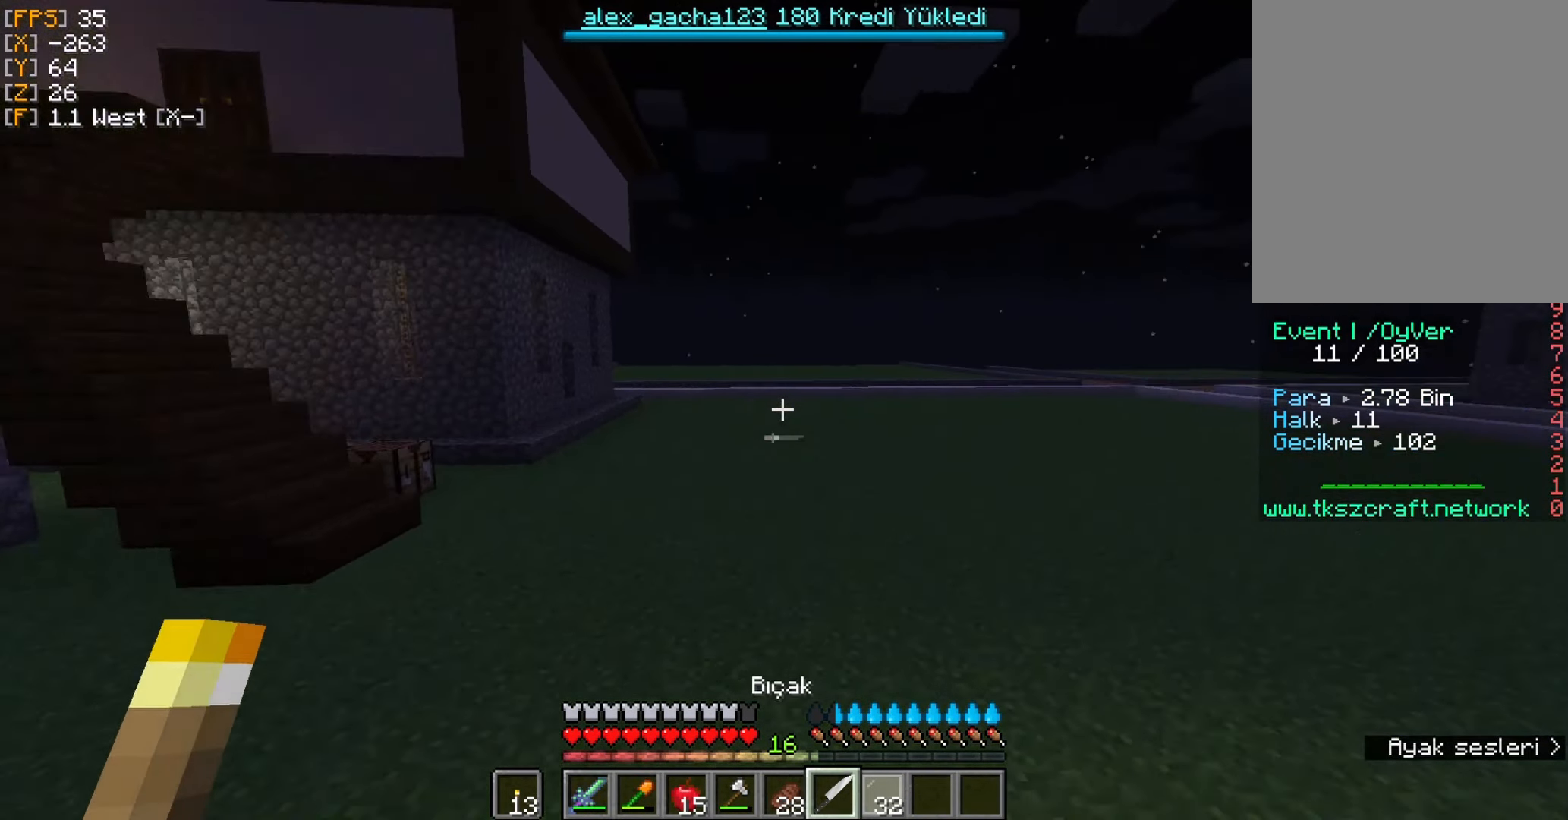
{"keys": ["w"], "mouse": [], "events": []}
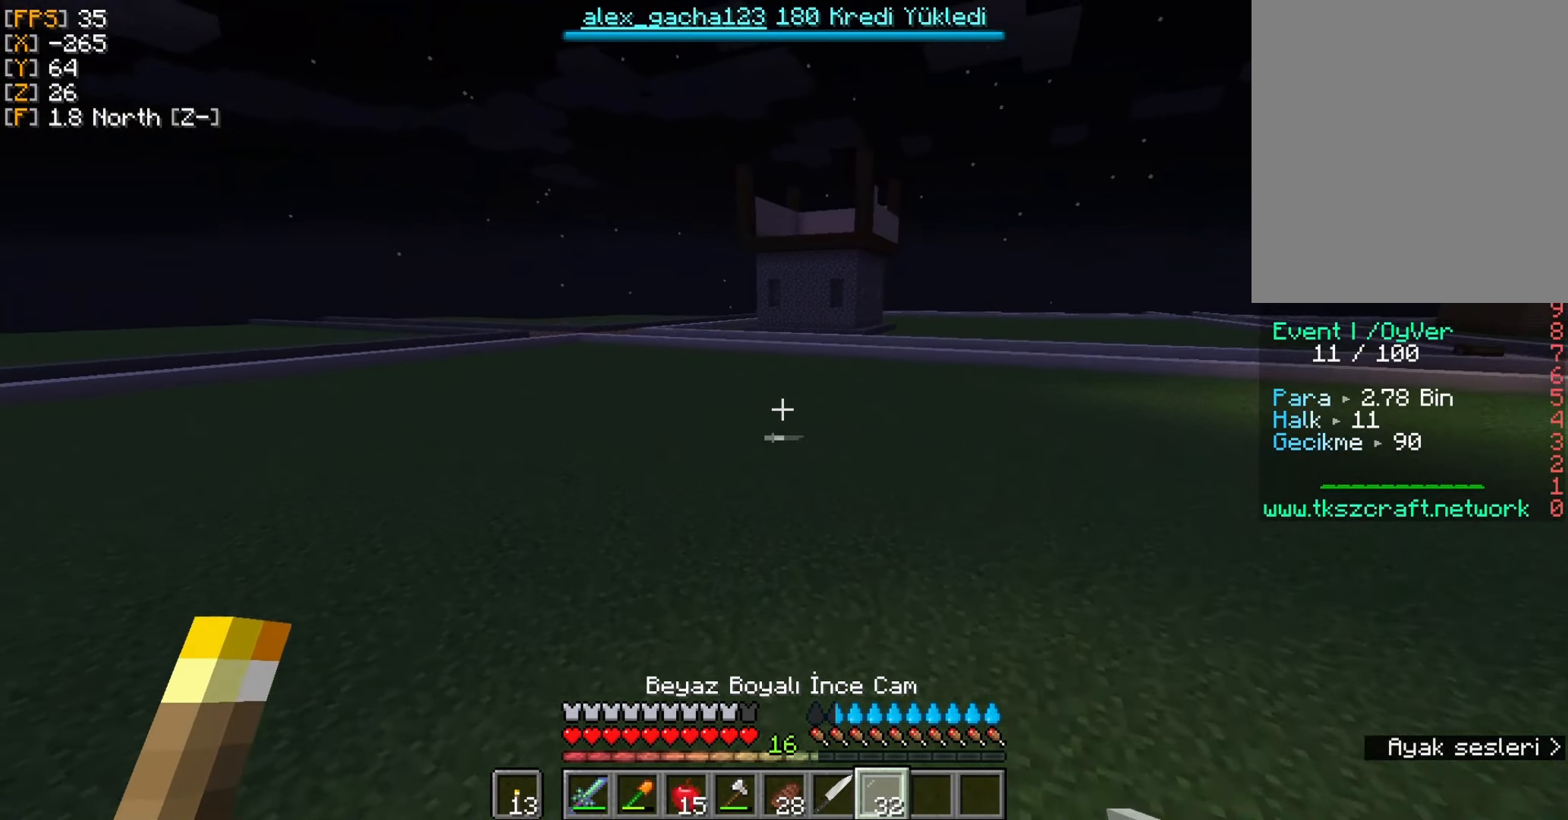
{"keys": ["w"], "mouse": [], "events": []}
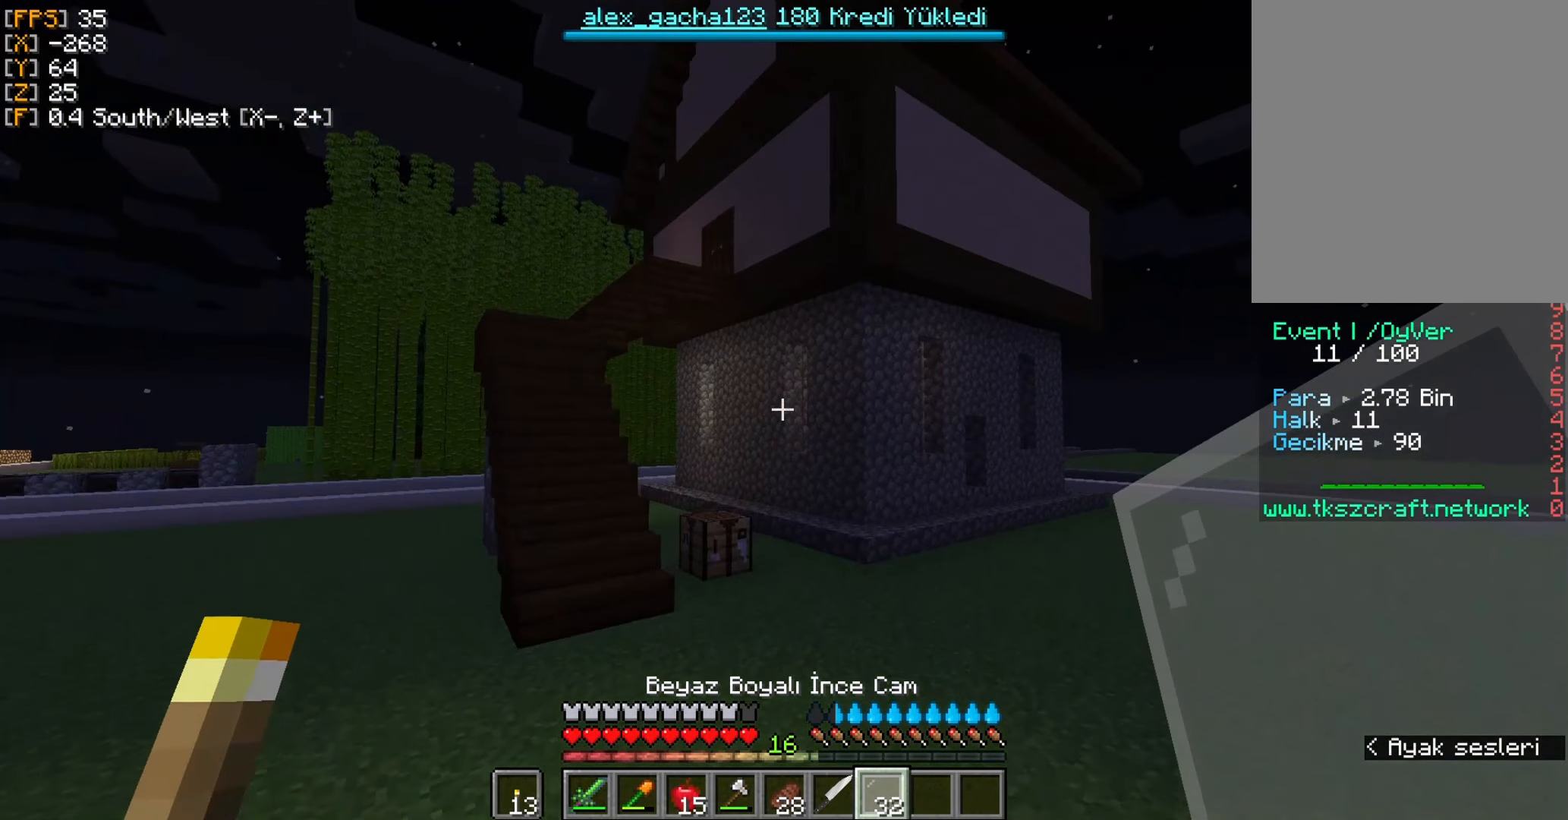
{"keys": ["w"], "mouse": [], "events": []}
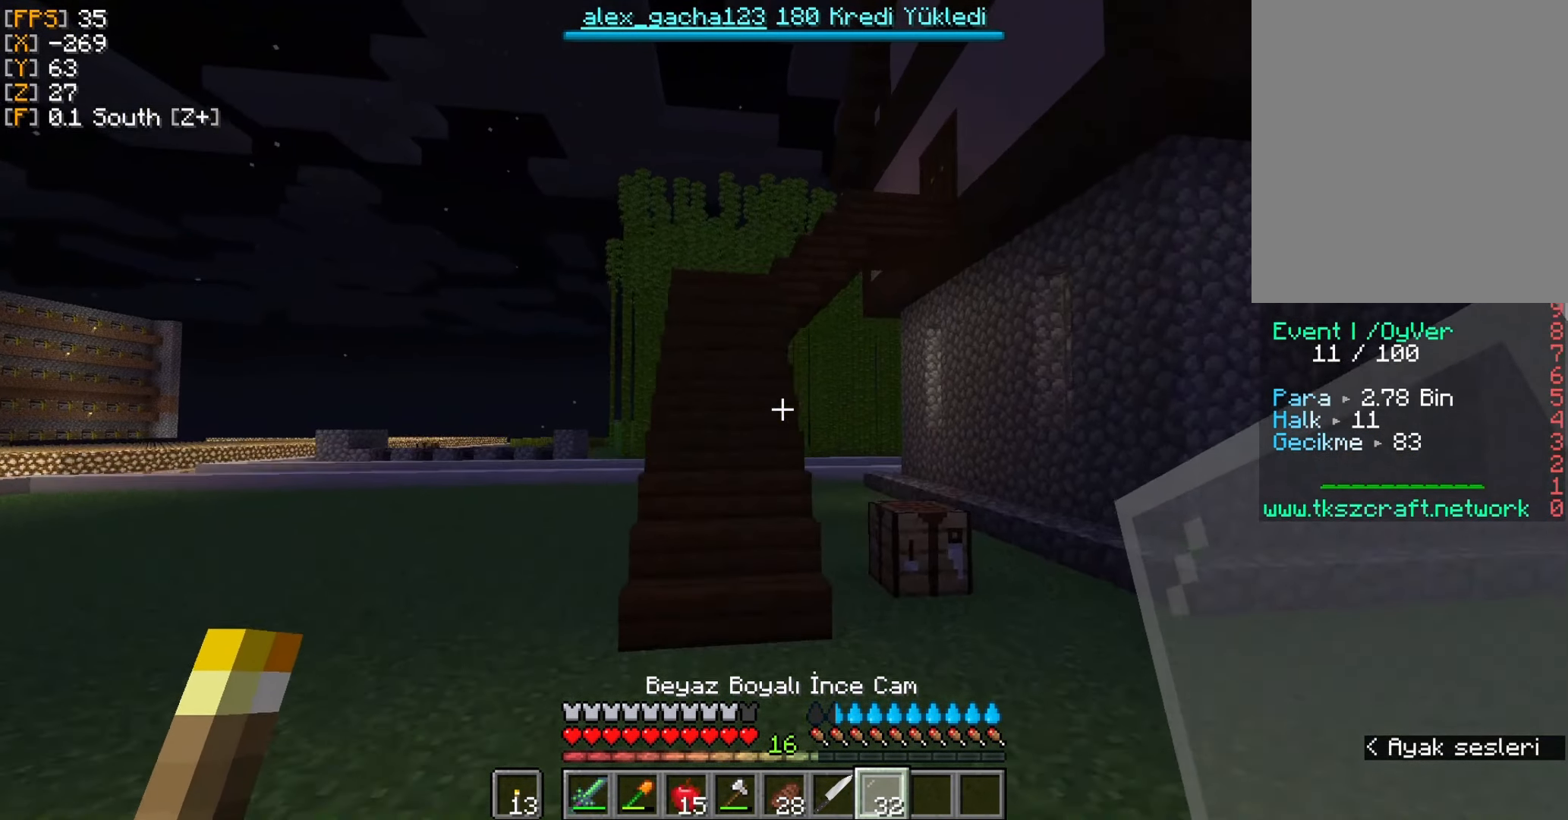
{"keys": ["w"], "mouse": [], "events": []}
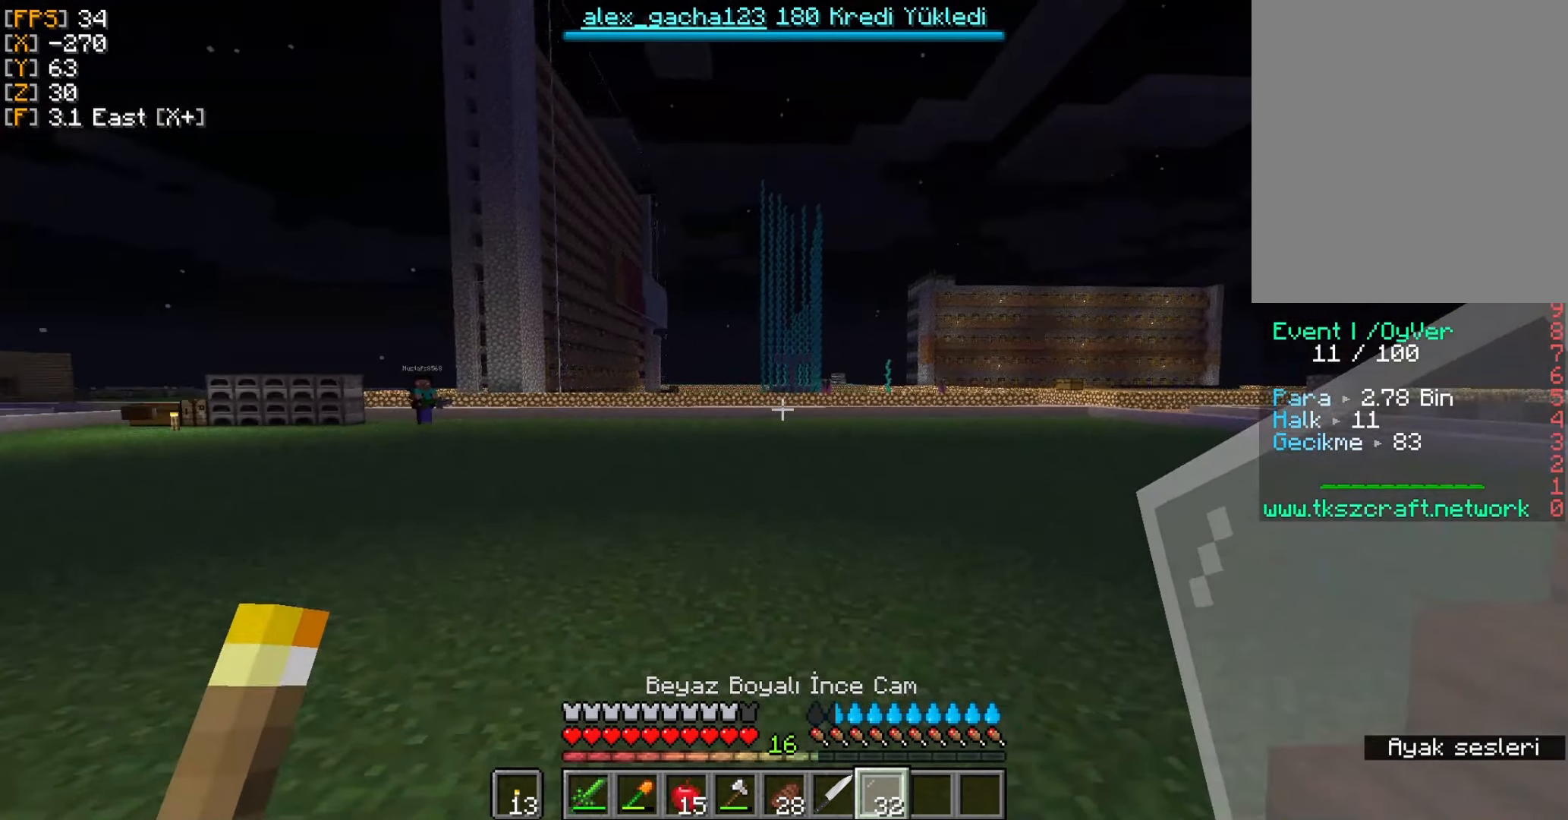
{"keys": [], "mouse": [], "events": [[50, "w", "up"]]}
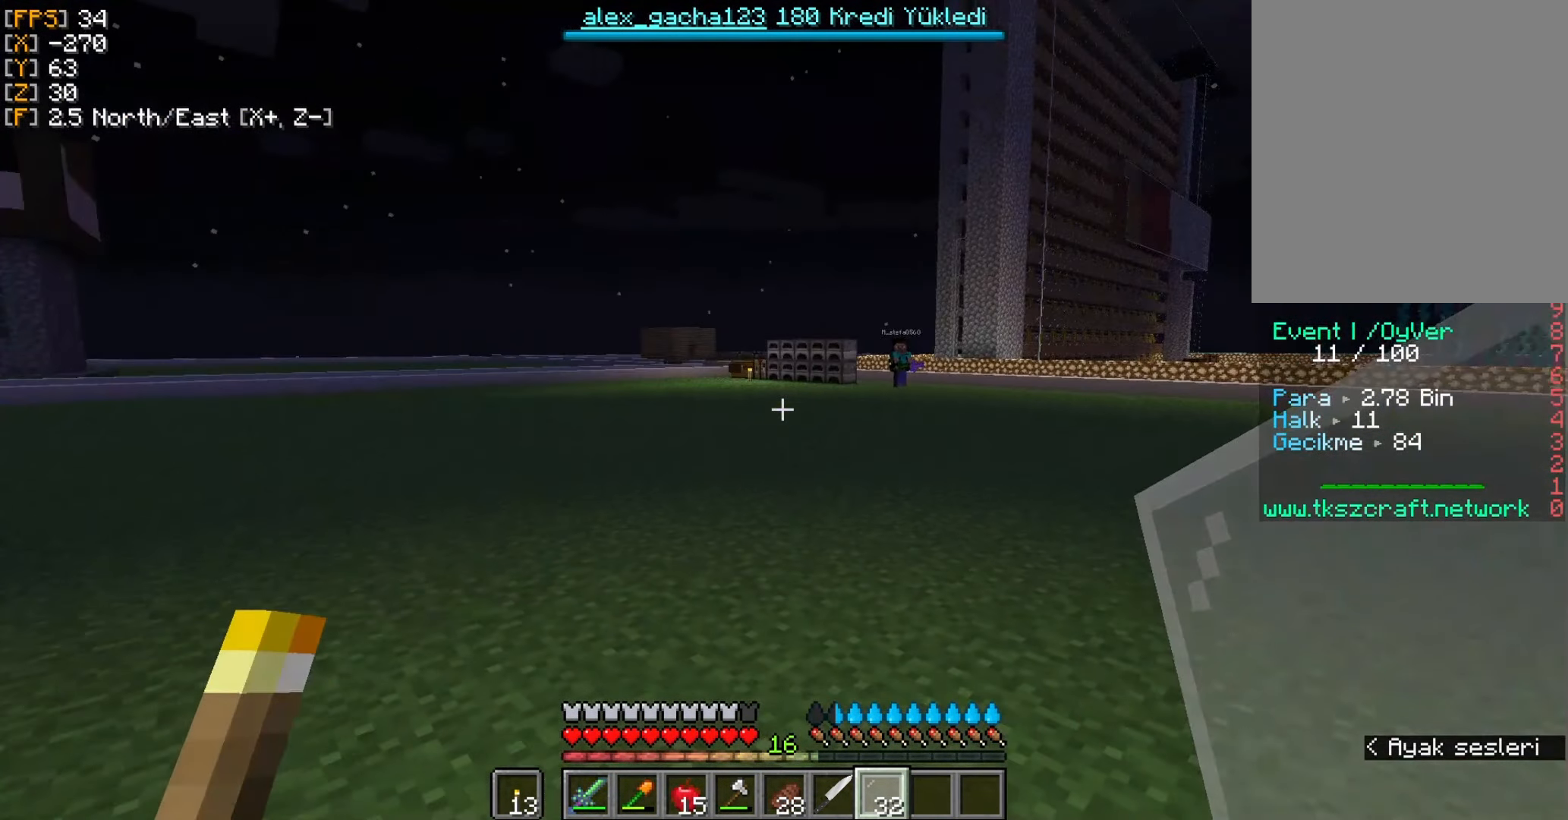
{"keys": ["w"], "mouse": [], "events": [[317, "w", "down"], [383, "w", "up"], [483, "w", "down"]]}
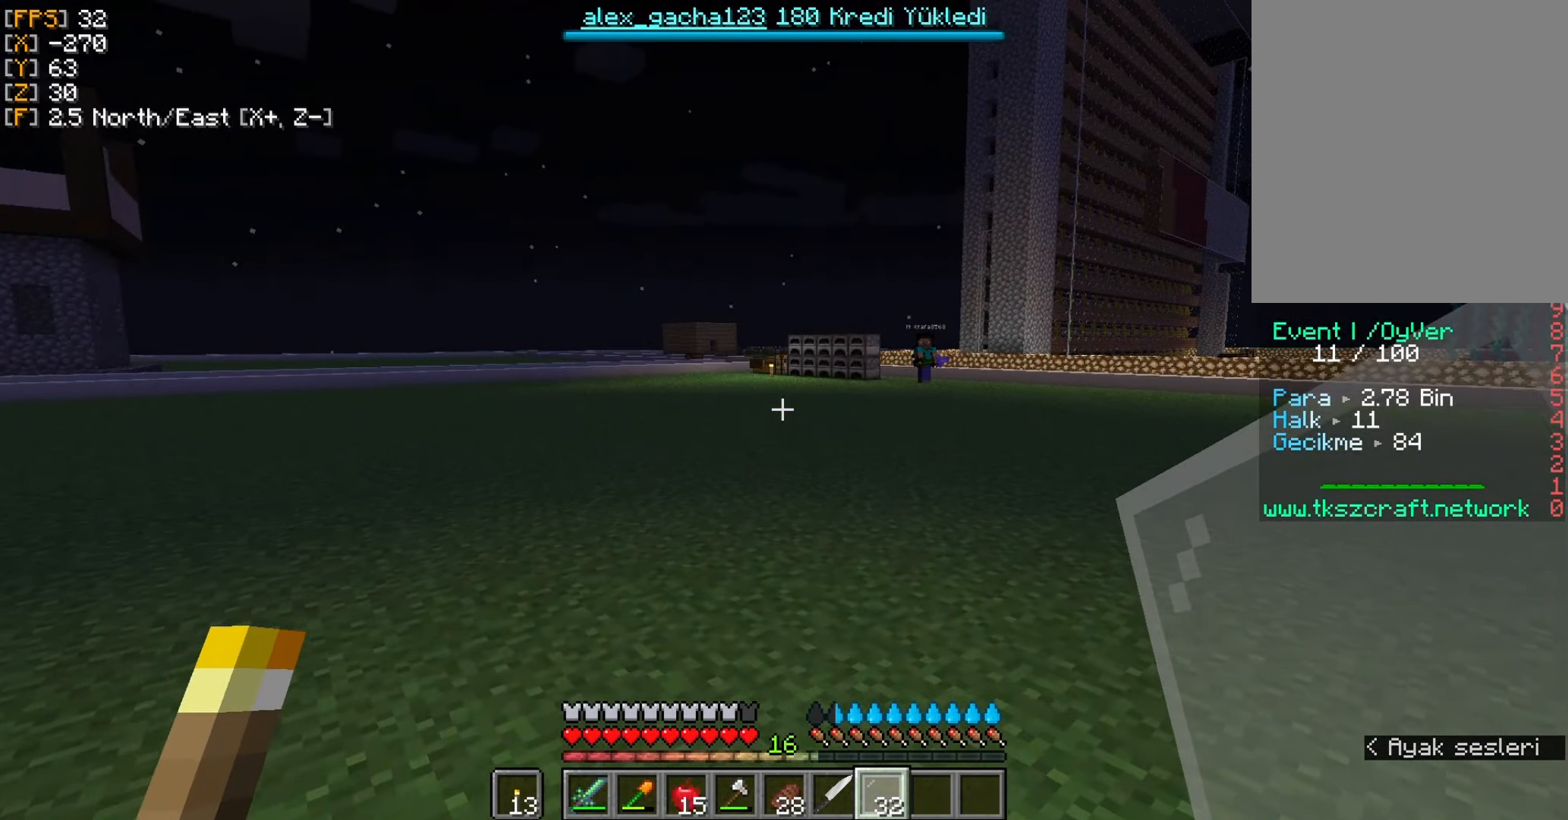
{"keys": ["w"], "mouse": [], "events": []}
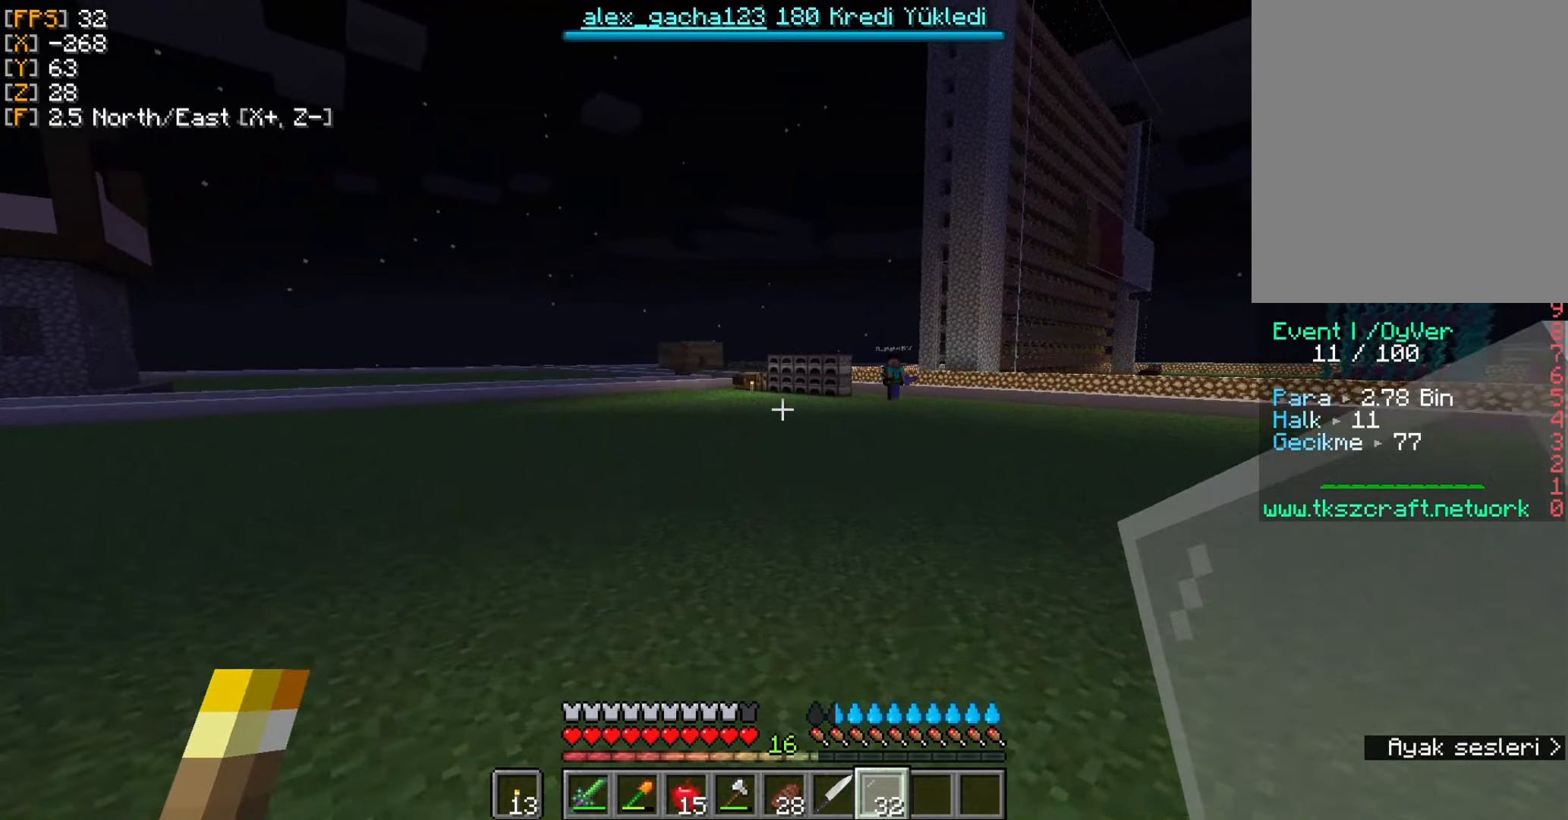
{"keys": ["w"], "mouse": [], "events": []}
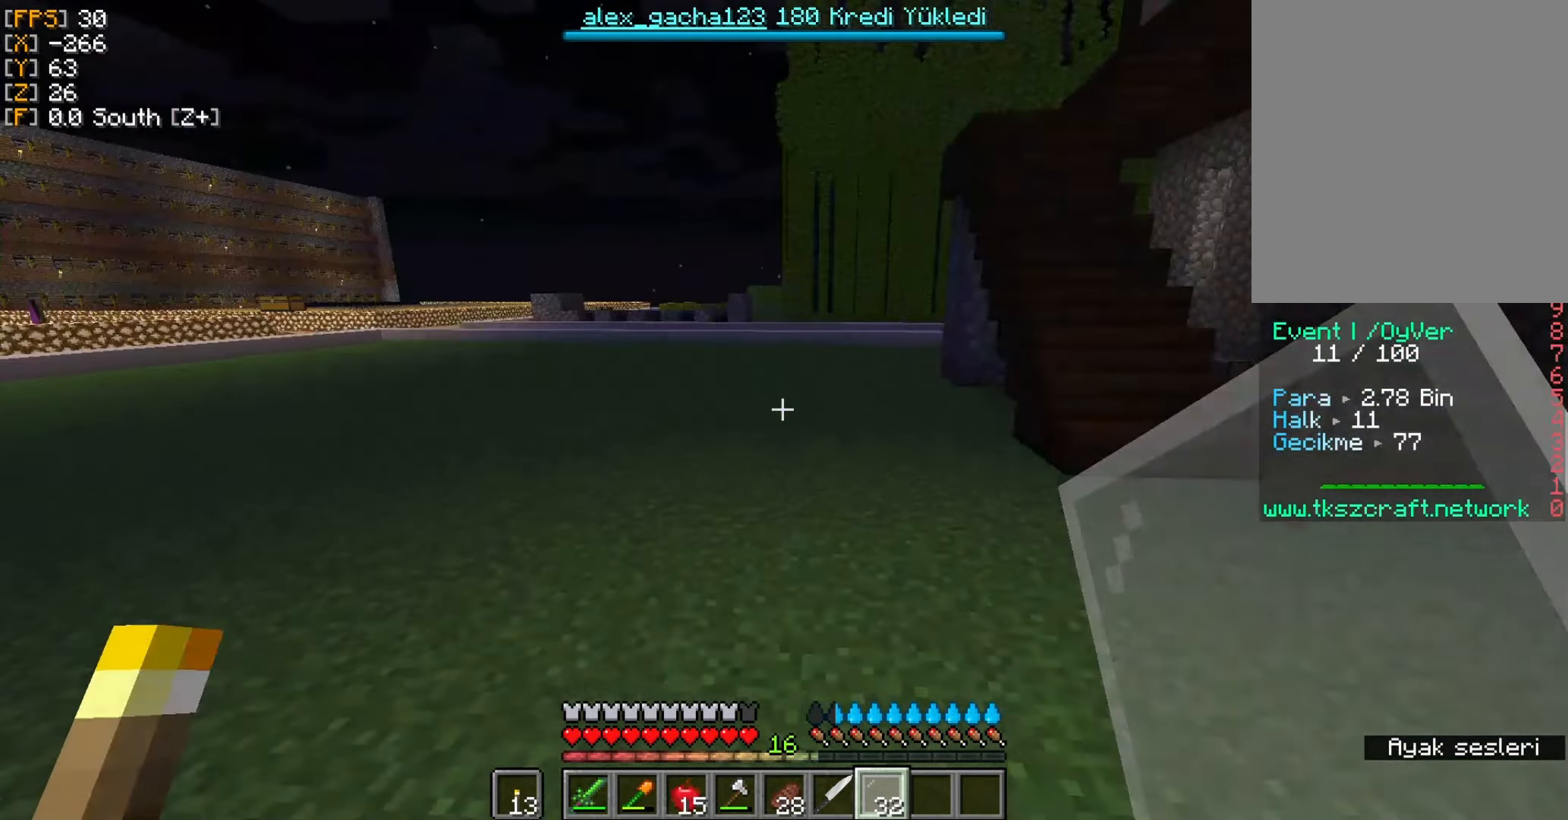
{"keys": ["w"], "mouse": [], "events": []}